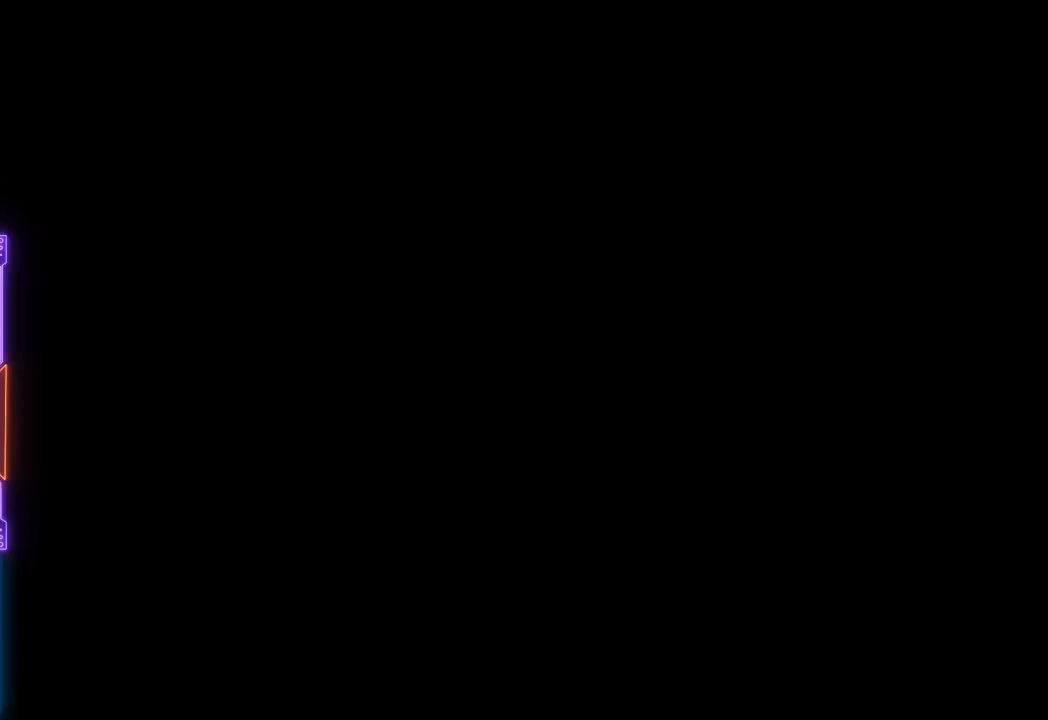
Gameplay with a controller (PlayStation layout); each line is a JSON object with the inputs held at the frame after it. "events" lists button and stick changes between this image and that frame as [ms after this image, input, new state], when the widget could be followed in between. Not read: L3 R3 left_stick right_stick.
{"buttons": [], "events": []}
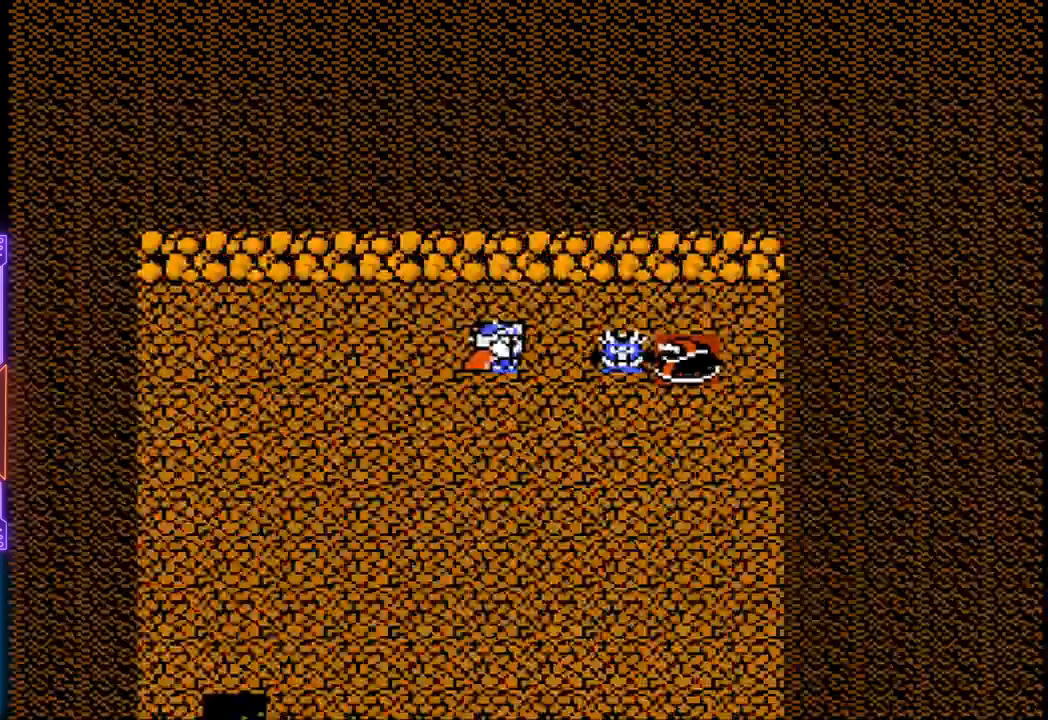
{"buttons": [], "events": []}
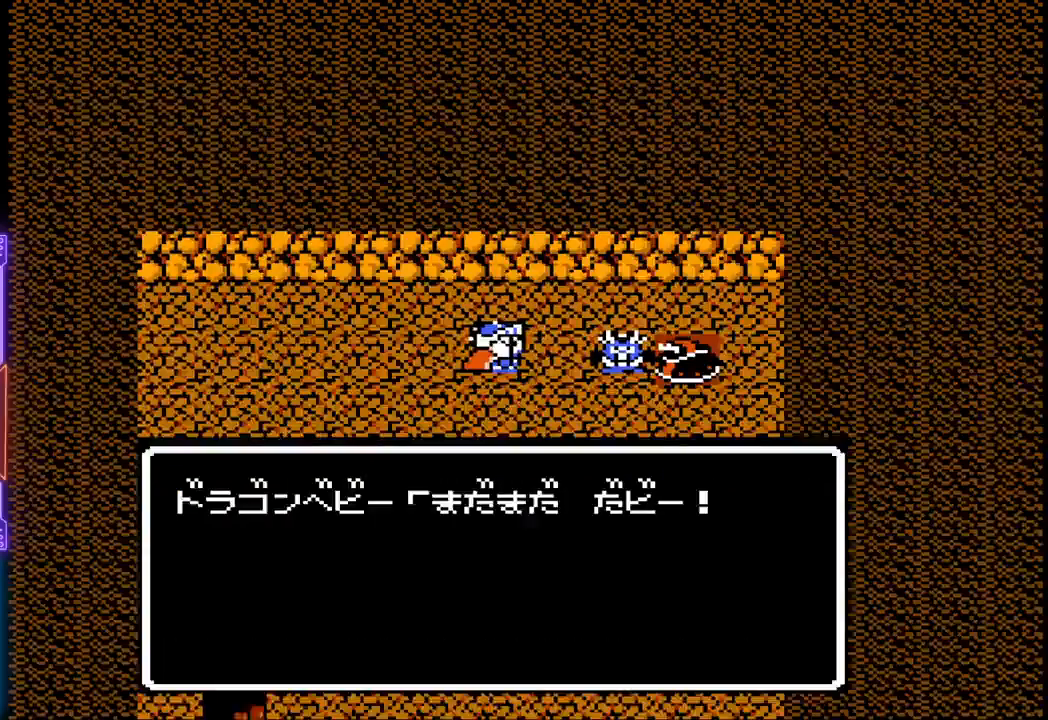
{"buttons": [], "events": [[267, "CIRCLE", "down"], [450, "CIRCLE", "up"]]}
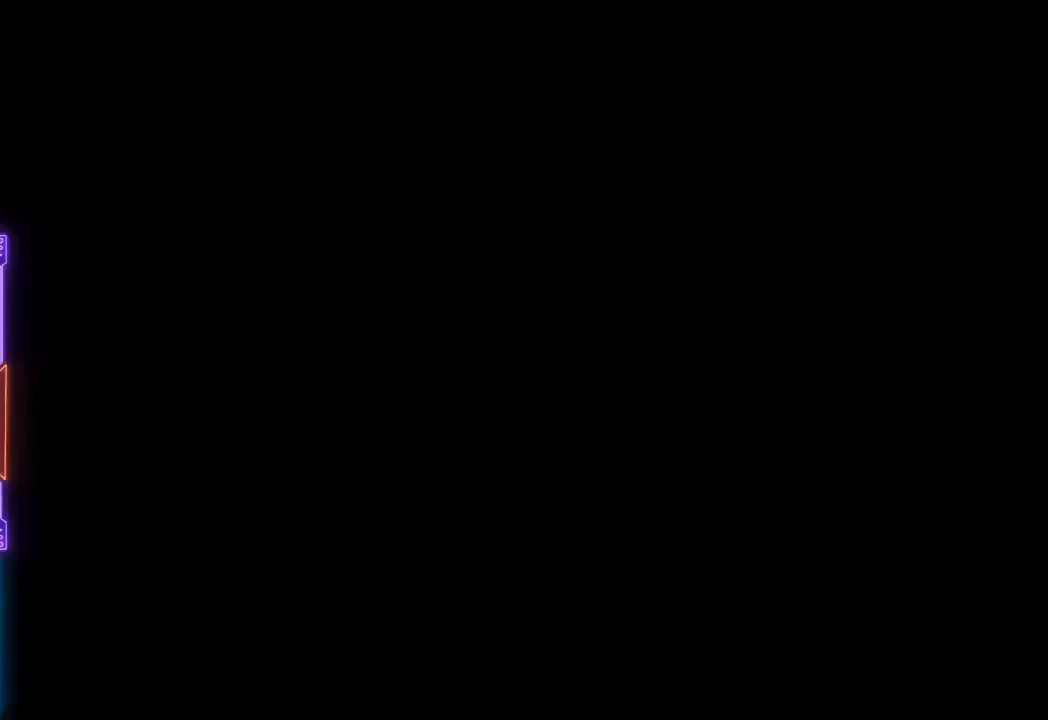
{"buttons": [], "events": []}
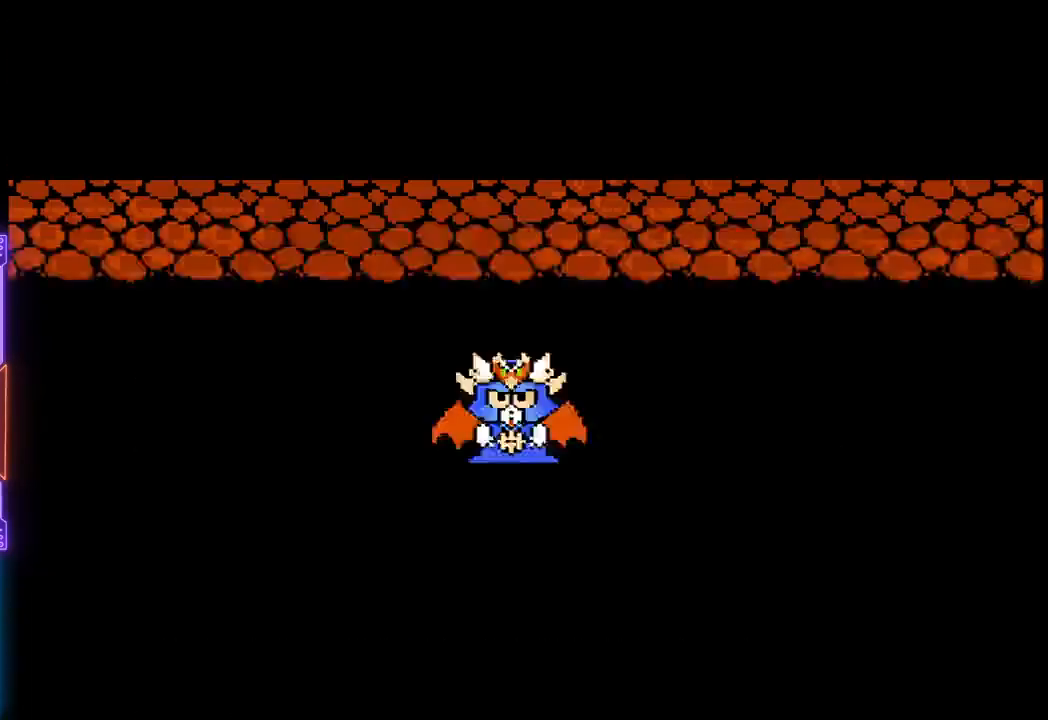
{"buttons": [], "events": []}
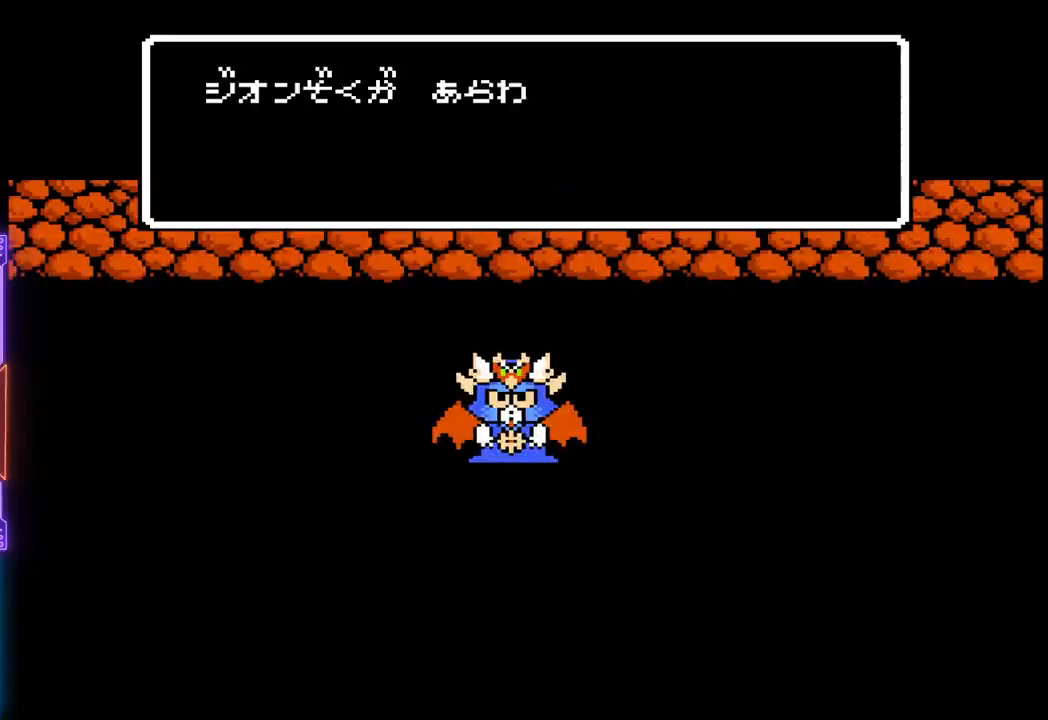
{"buttons": ["CIRCLE"], "events": [[317, "CIRCLE", "down"]]}
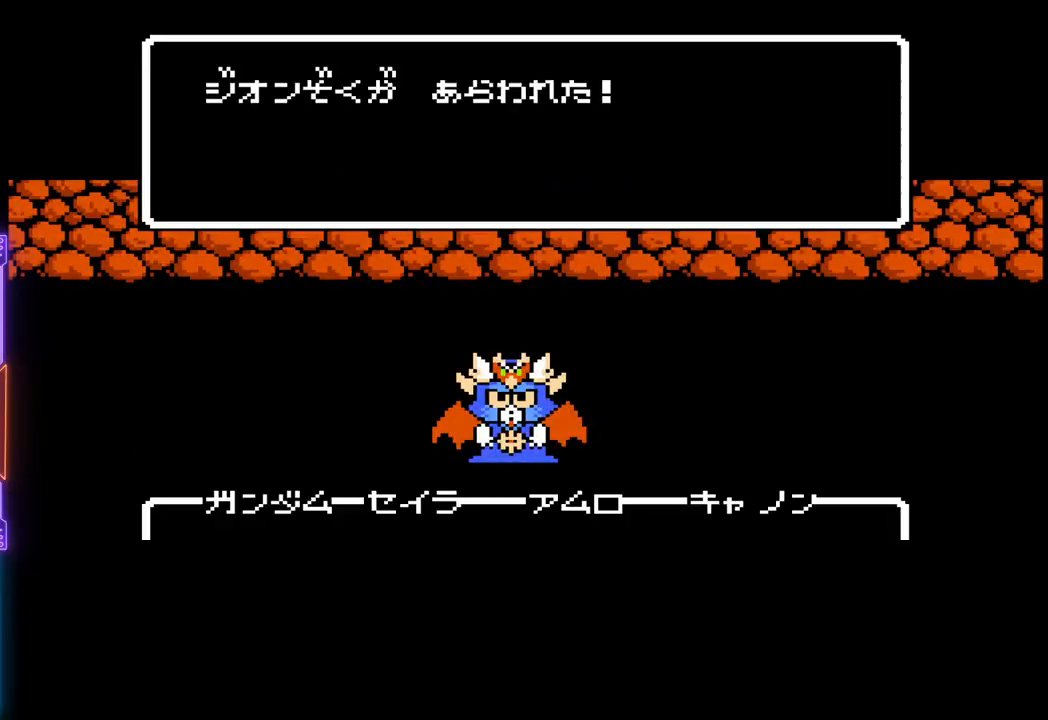
{"buttons": [], "events": [[17, "CIRCLE", "up"]]}
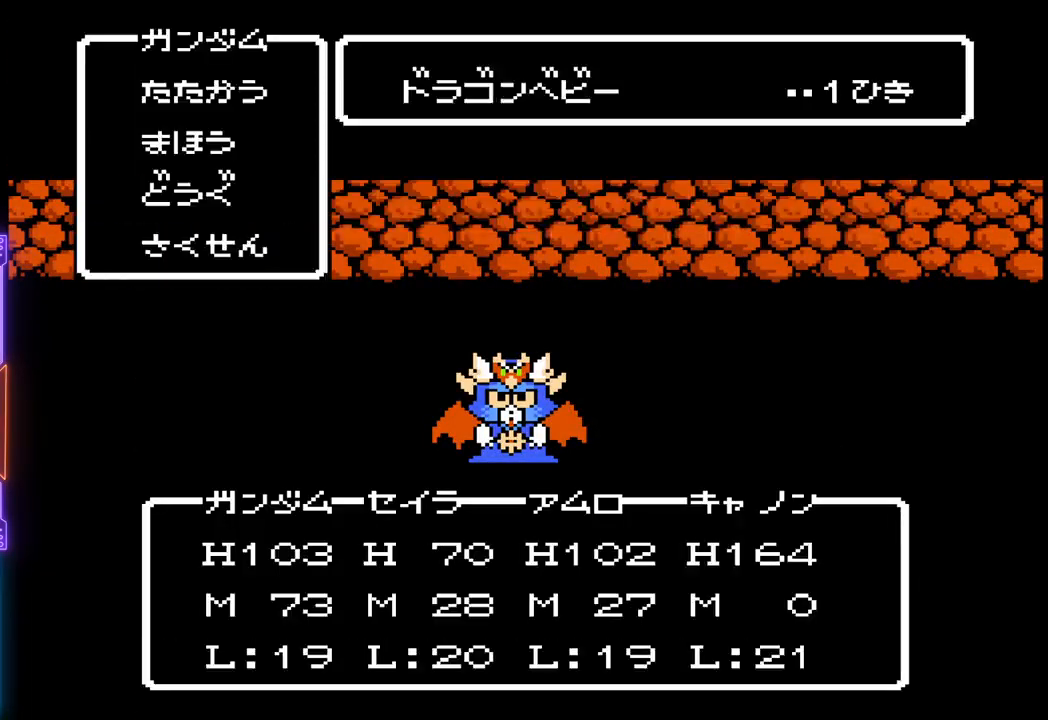
{"buttons": [], "events": []}
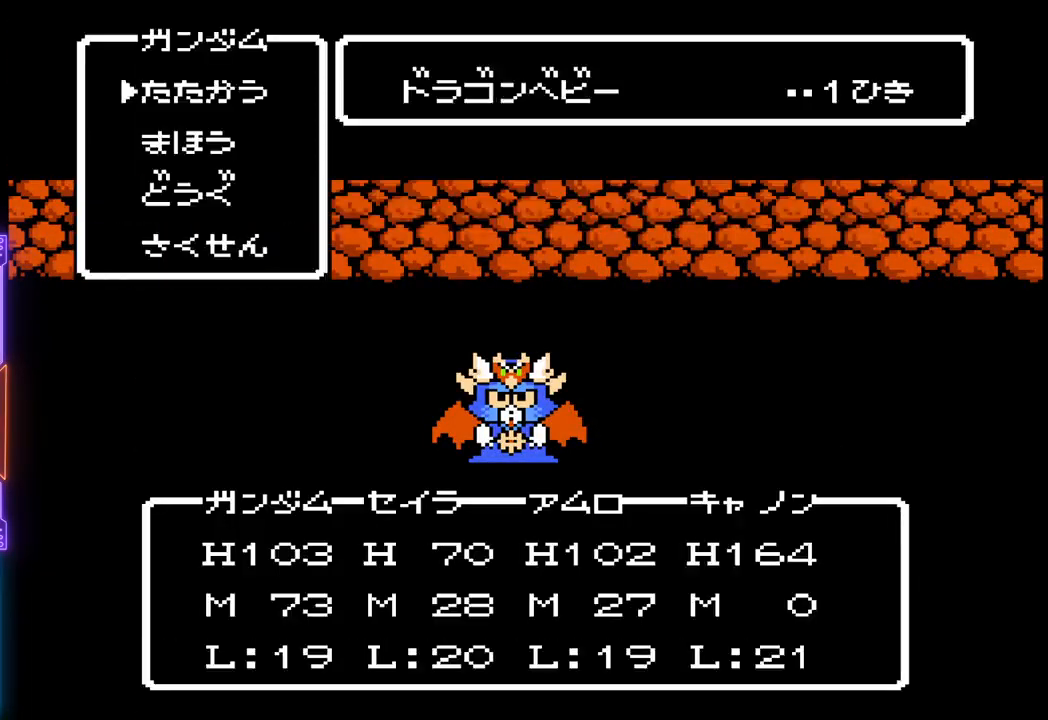
{"buttons": ["TRIANGLE"], "events": [[150, "TRIANGLE", "down"]]}
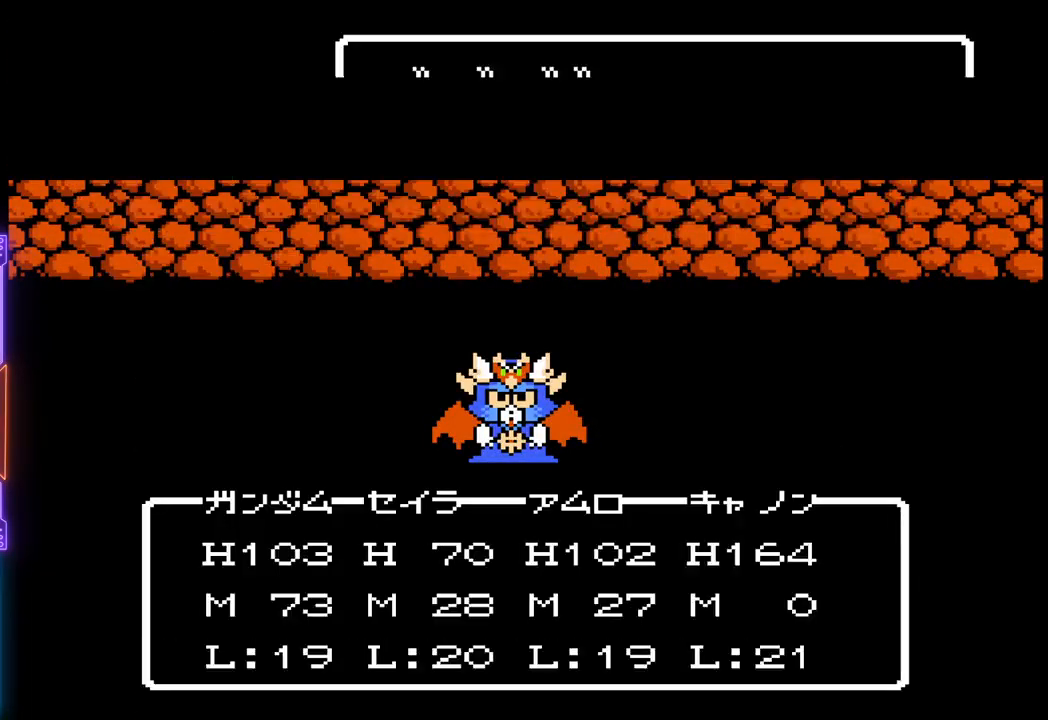
{"buttons": ["TRIANGLE"], "events": []}
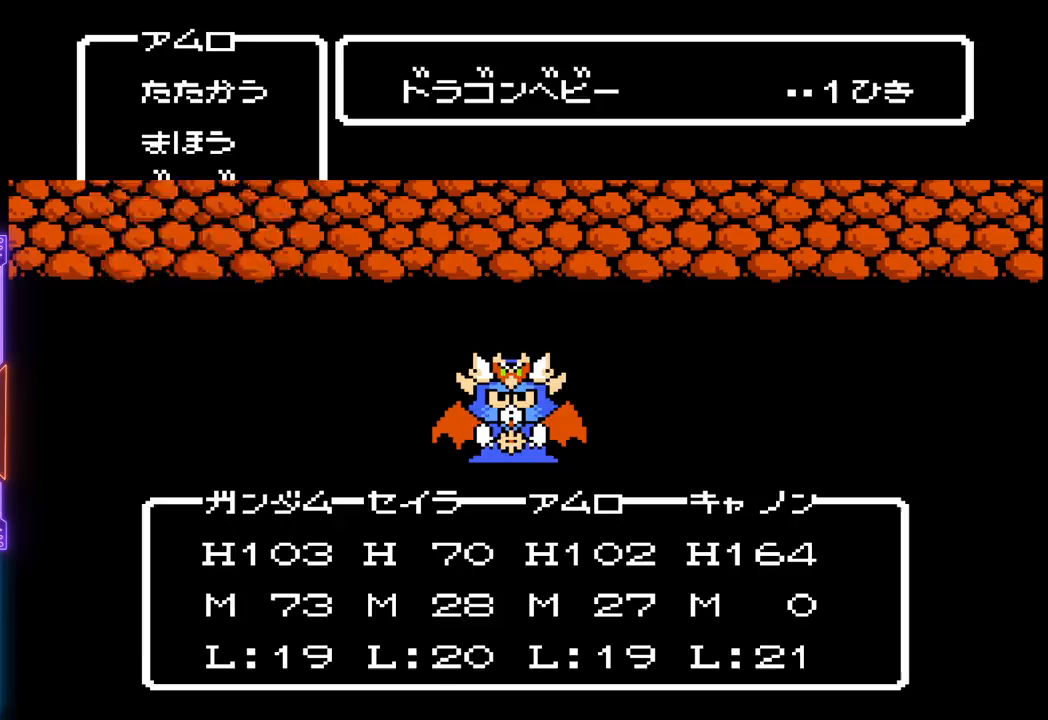
{"buttons": ["TRIANGLE"], "events": []}
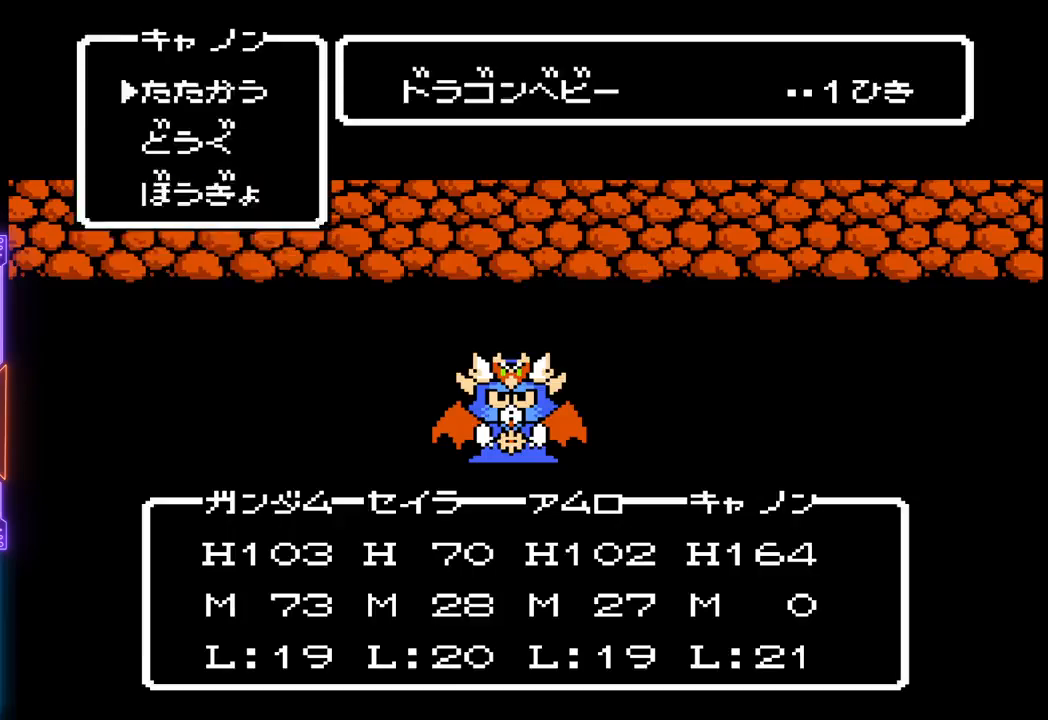
{"buttons": ["TRIANGLE"], "events": []}
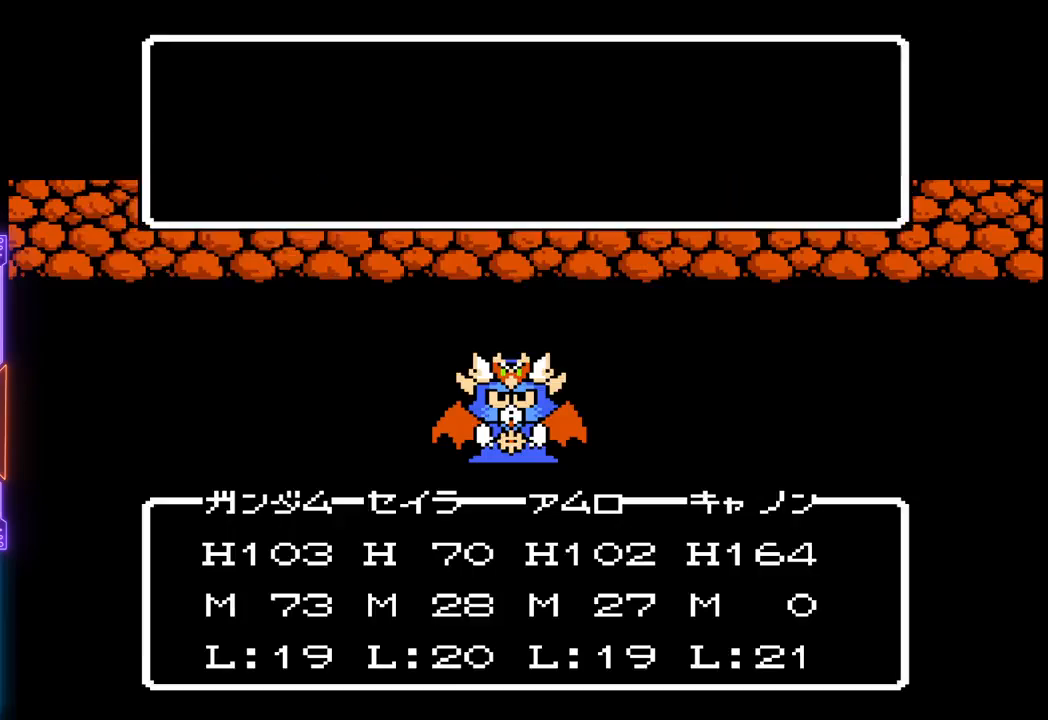
{"buttons": ["TRIANGLE"], "events": []}
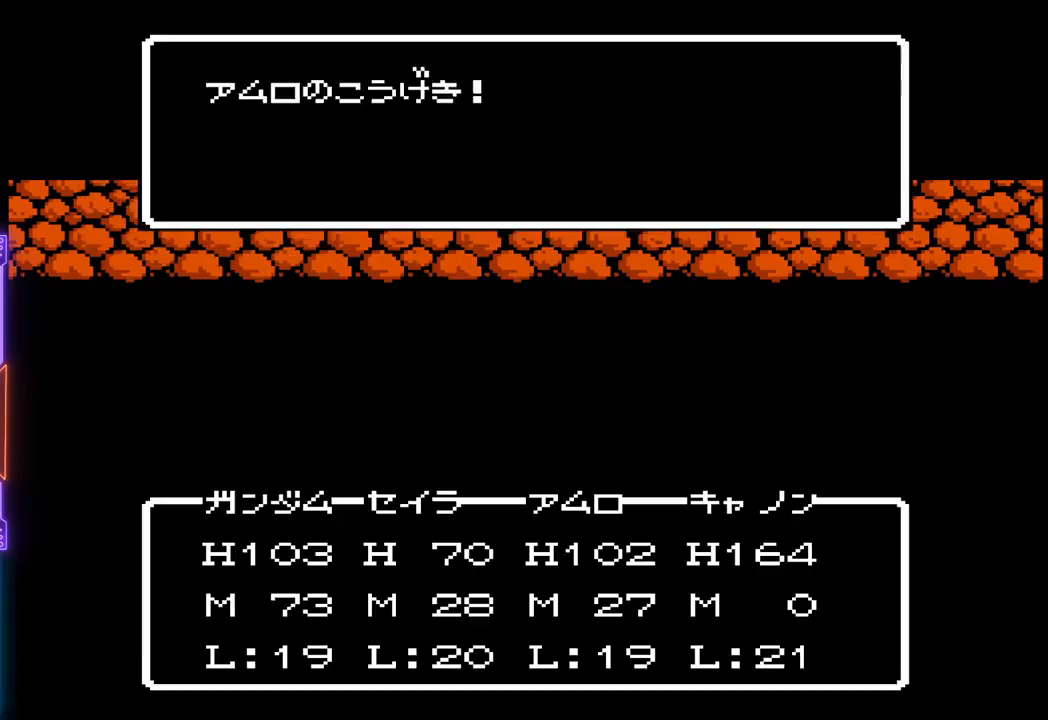
{"buttons": ["TRIANGLE"], "events": []}
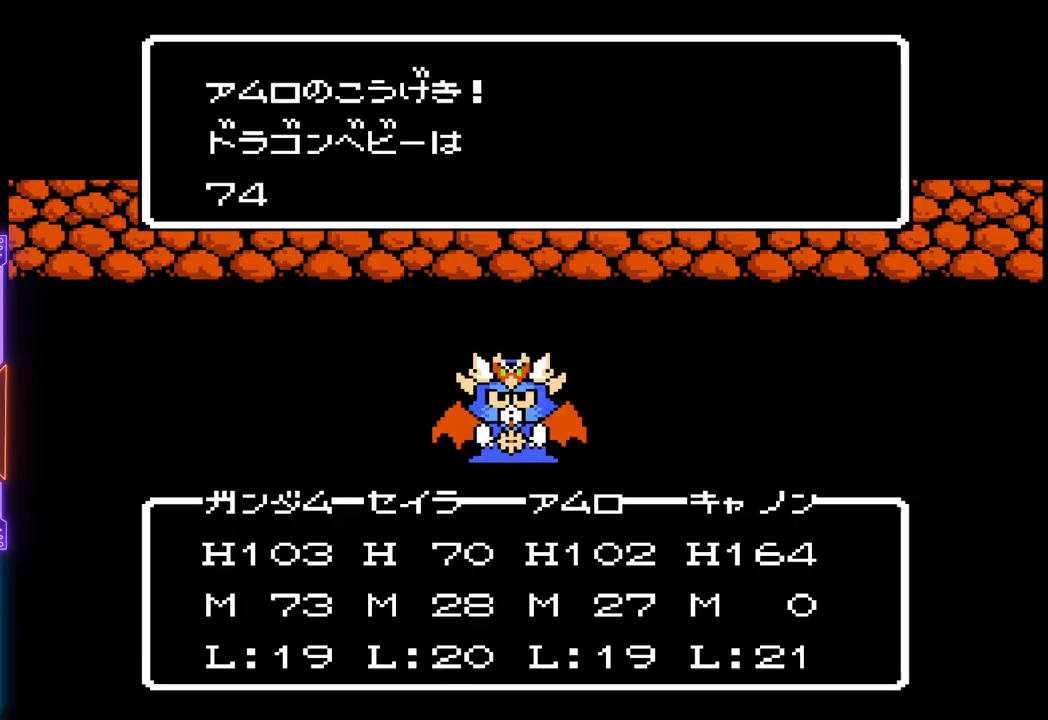
{"buttons": ["TRIANGLE"], "events": []}
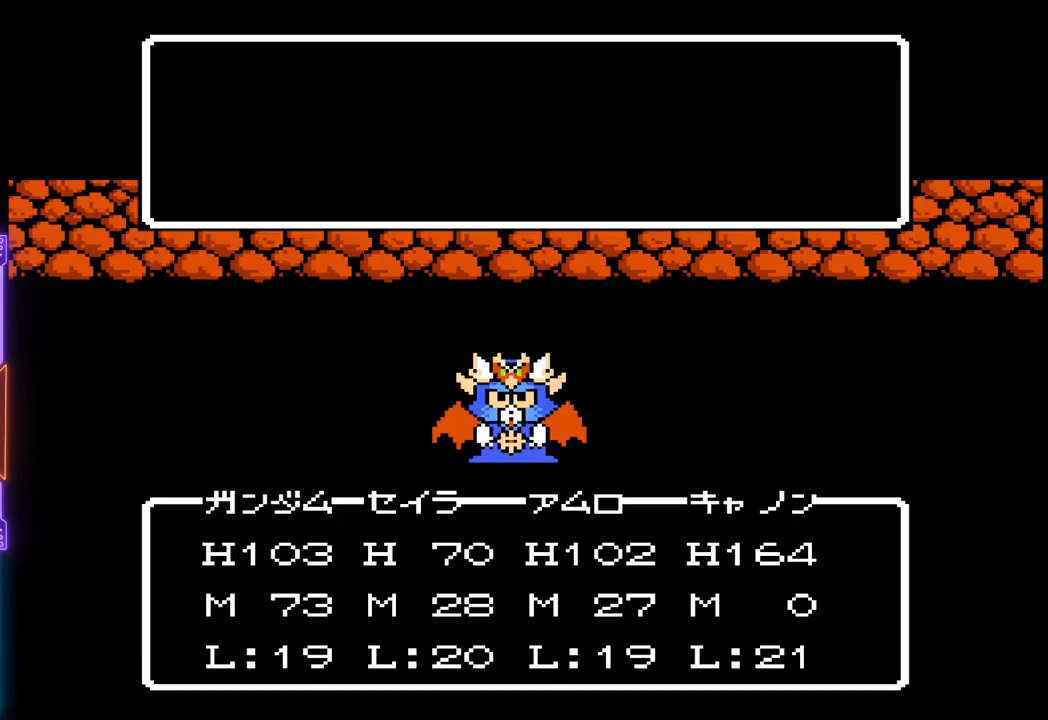
{"buttons": ["TRIANGLE"], "events": []}
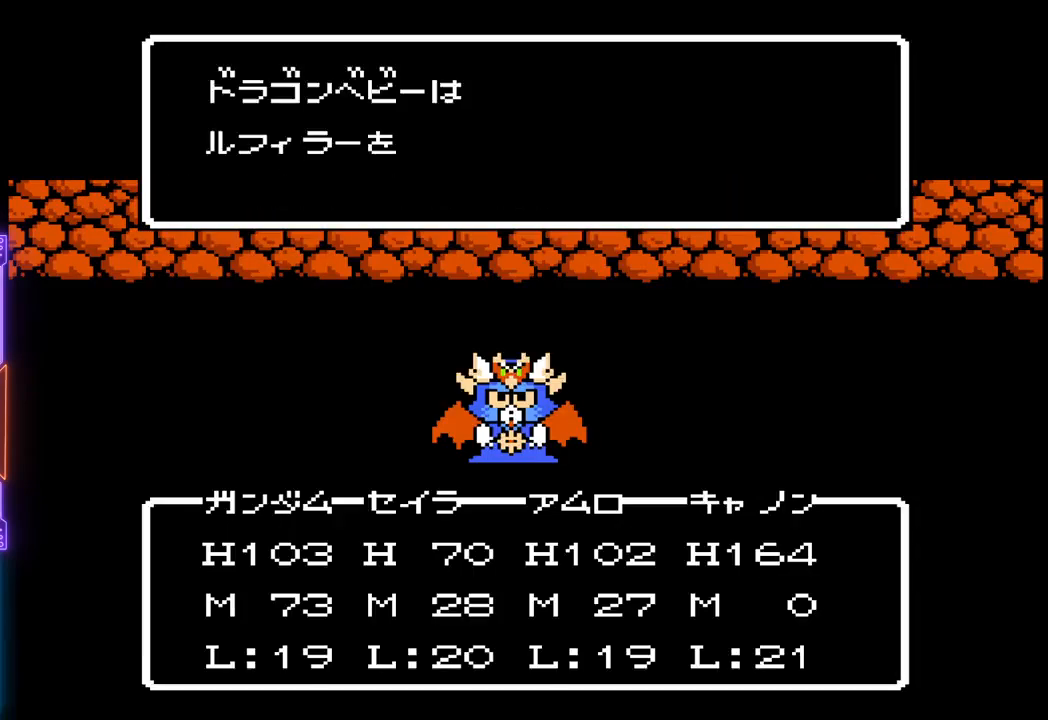
{"buttons": ["TRIANGLE"], "events": []}
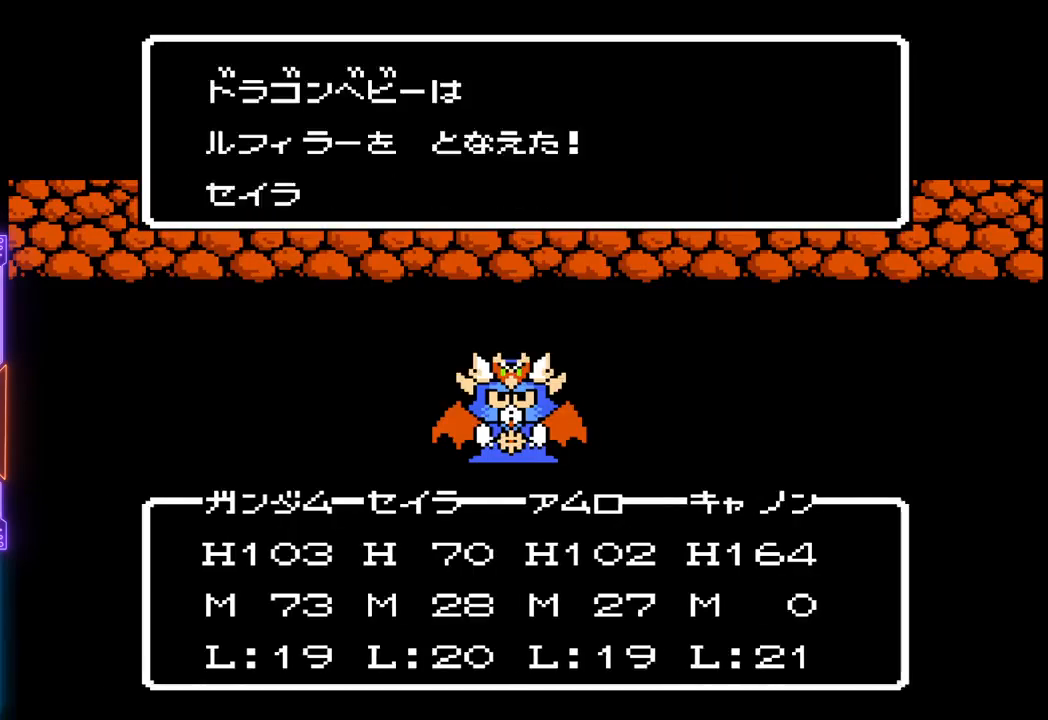
{"buttons": ["TRIANGLE"], "events": []}
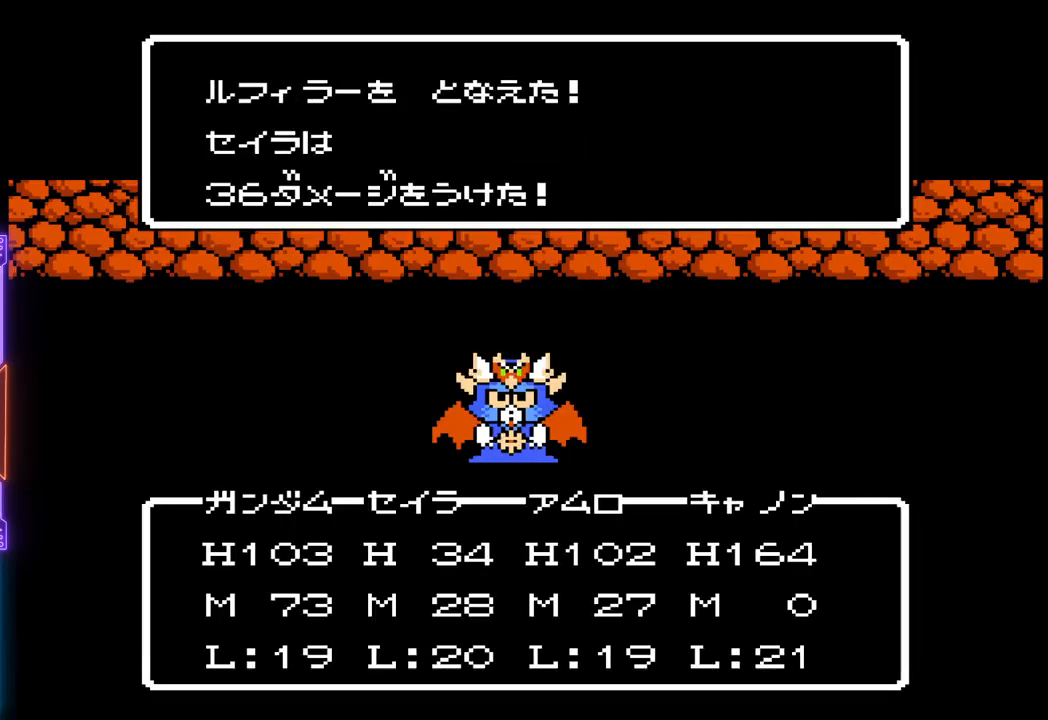
{"buttons": ["TRIANGLE"], "events": []}
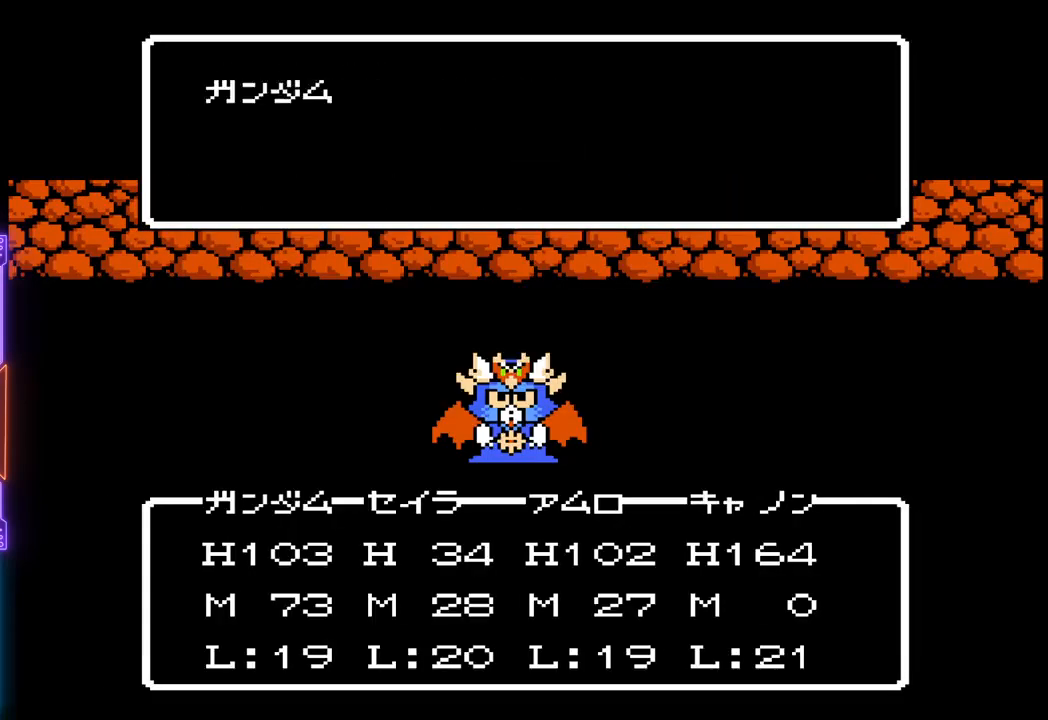
{"buttons": ["TRIANGLE"], "events": []}
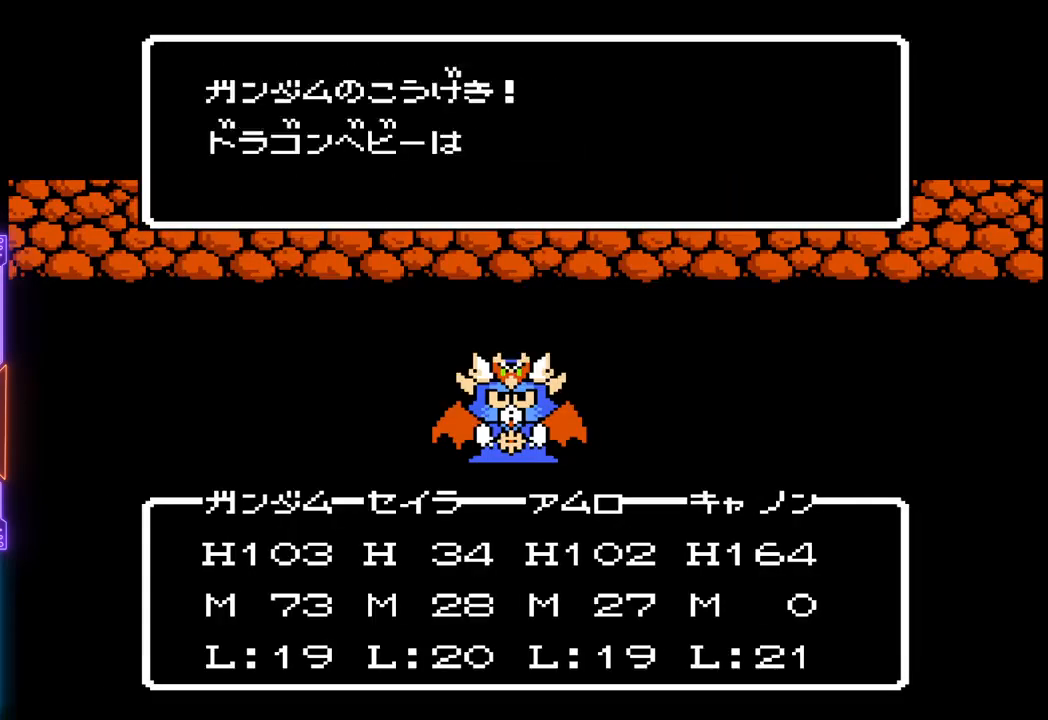
{"buttons": ["TRIANGLE"], "events": []}
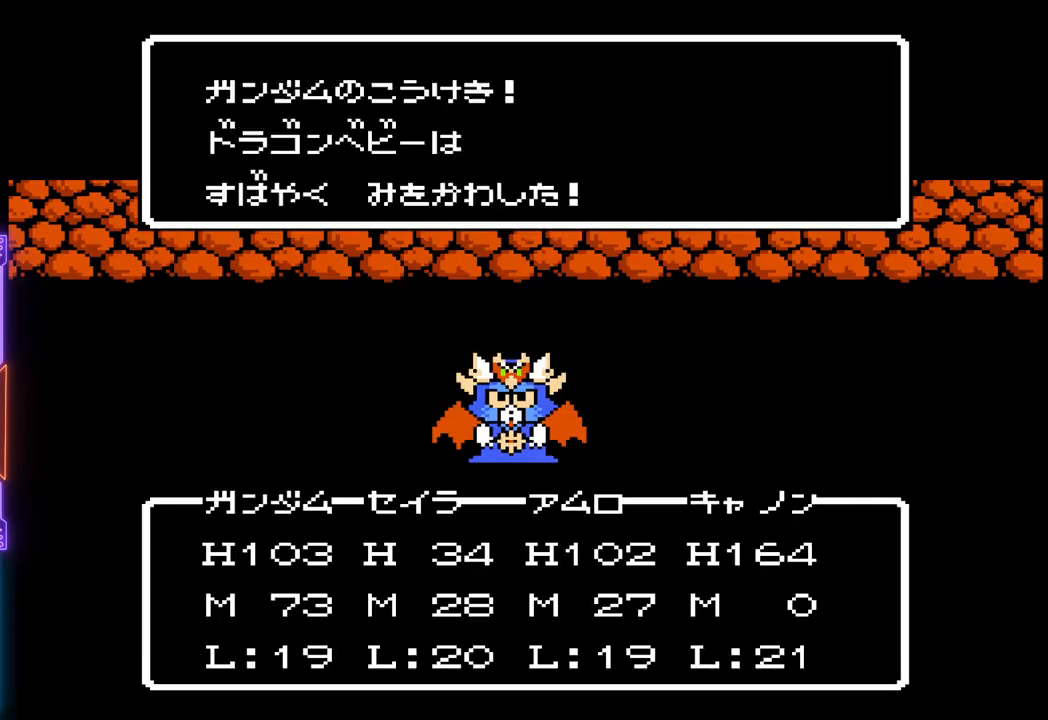
{"buttons": ["TRIANGLE"], "events": []}
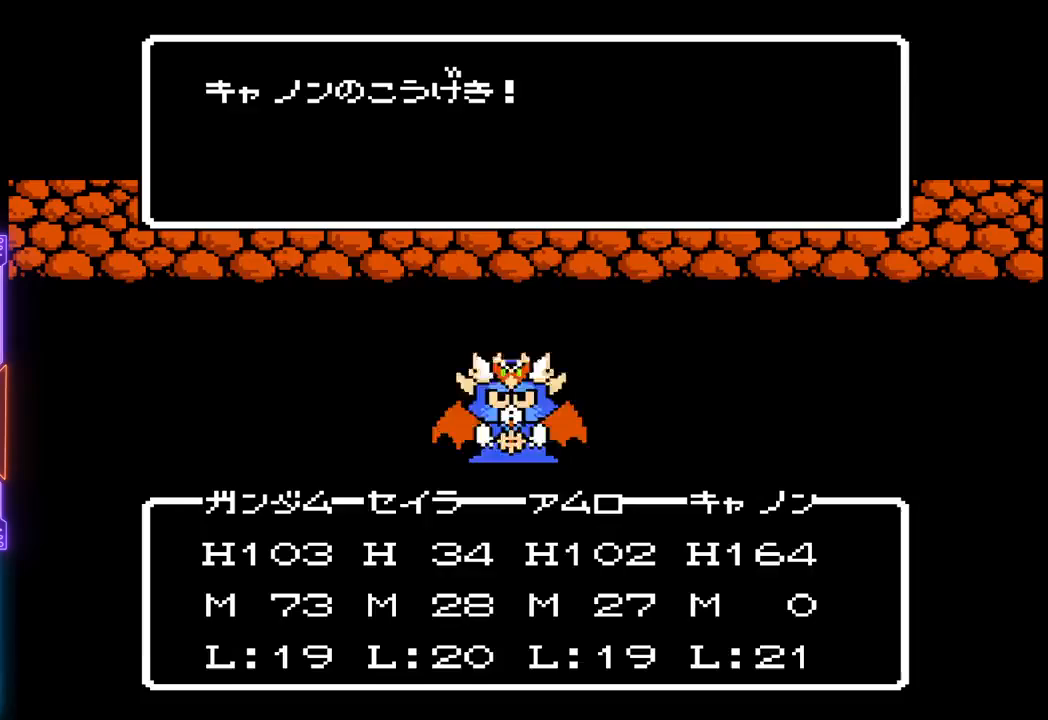
{"buttons": ["TRIANGLE"], "events": []}
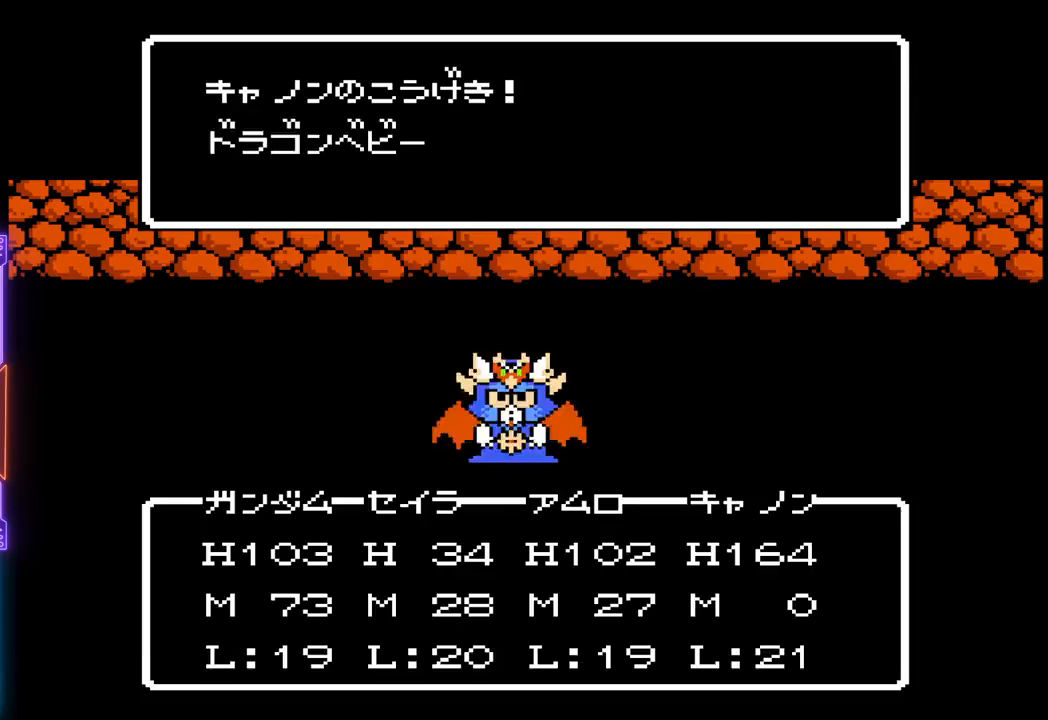
{"buttons": ["TRIANGLE"], "events": []}
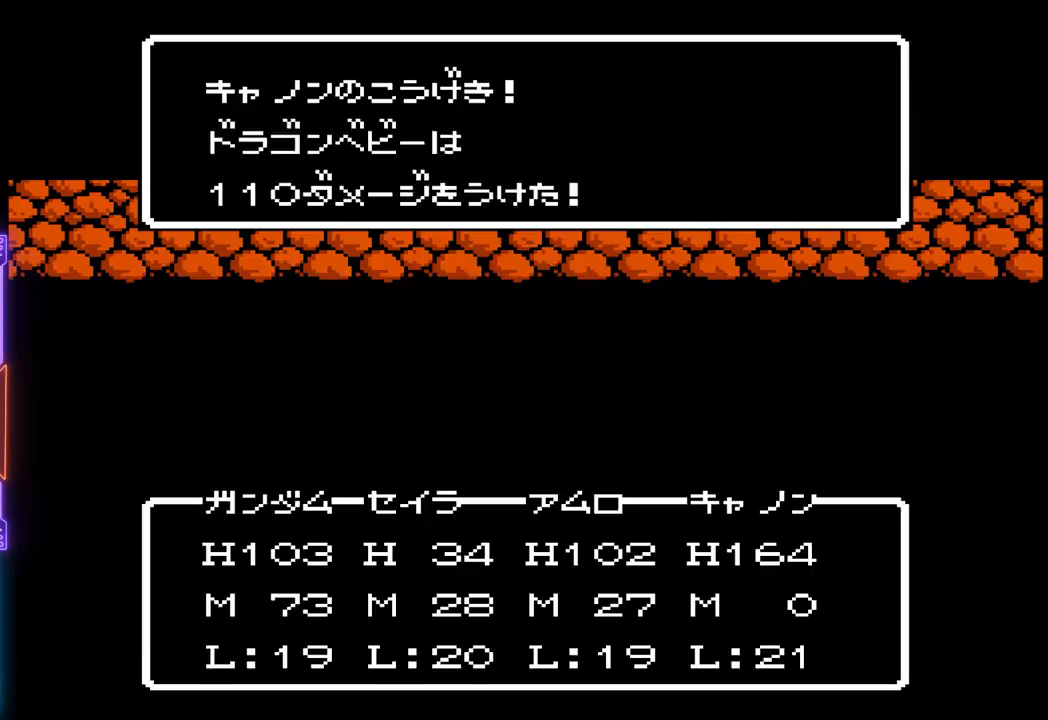
{"buttons": ["TRIANGLE"], "events": []}
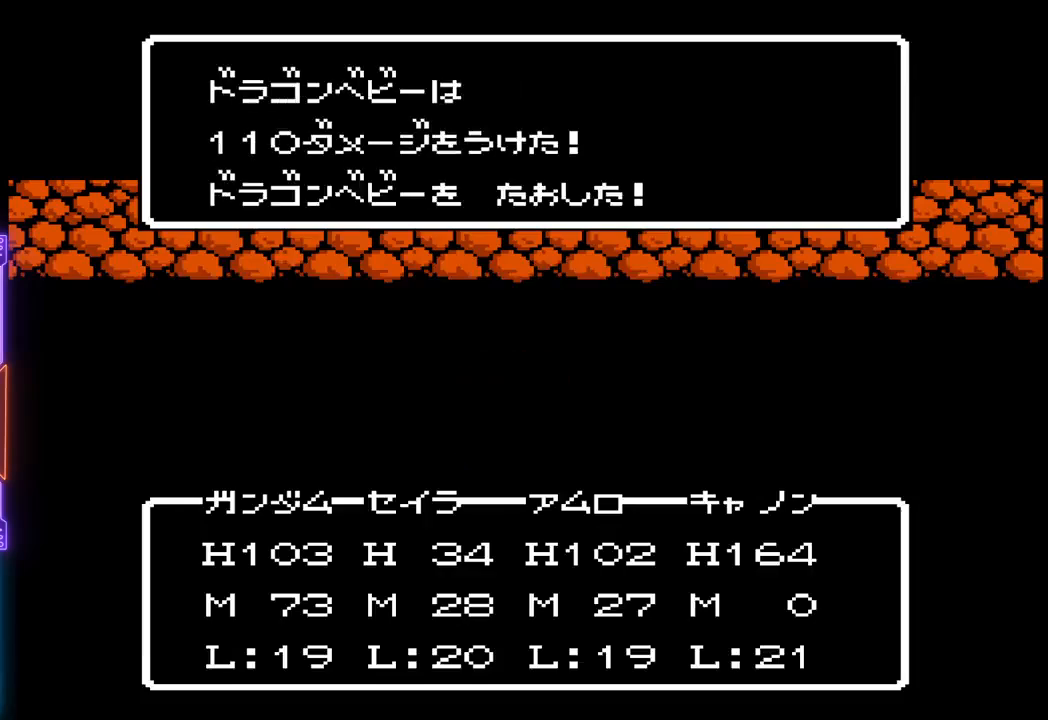
{"buttons": ["TRIANGLE"], "events": []}
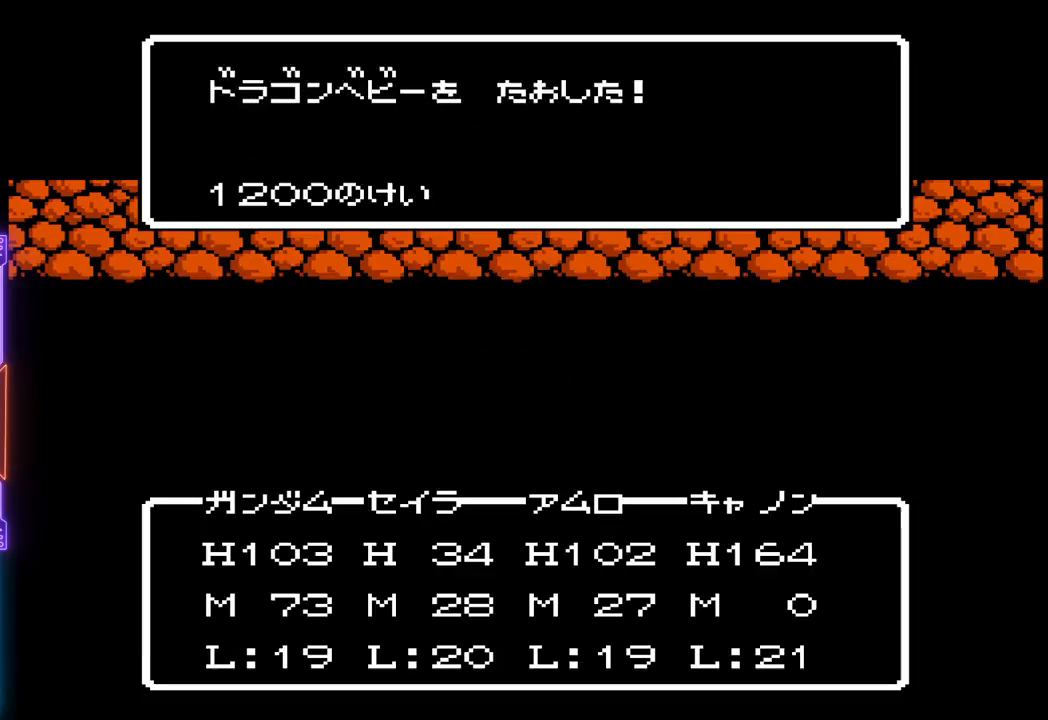
{"buttons": ["TRIANGLE"], "events": []}
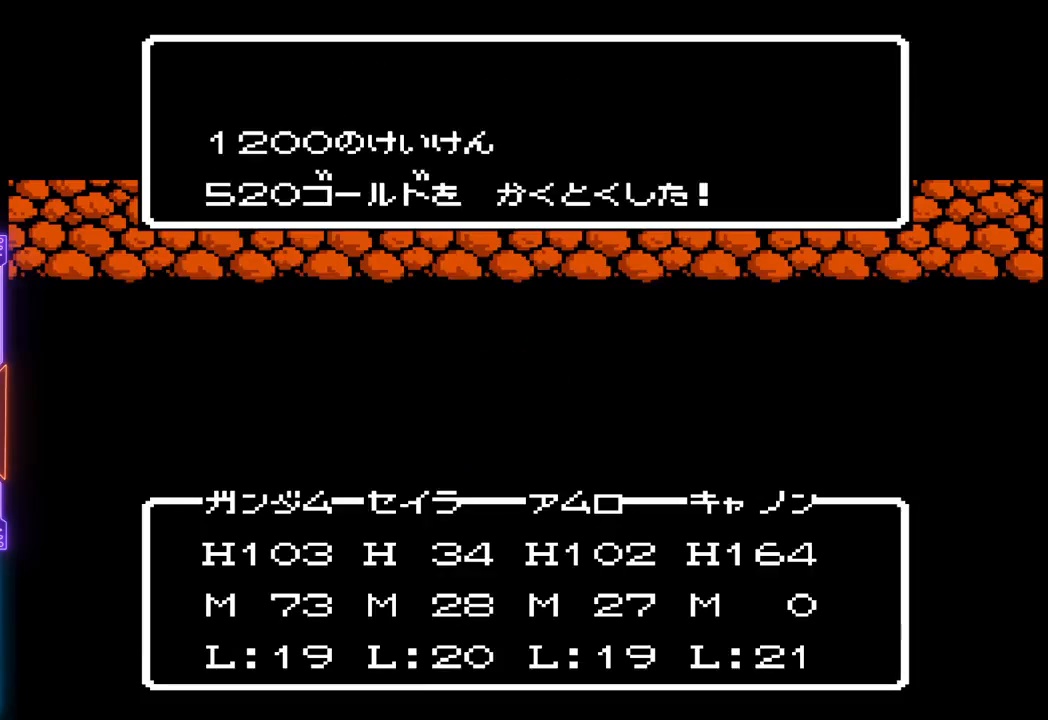
{"buttons": ["TRIANGLE"], "events": []}
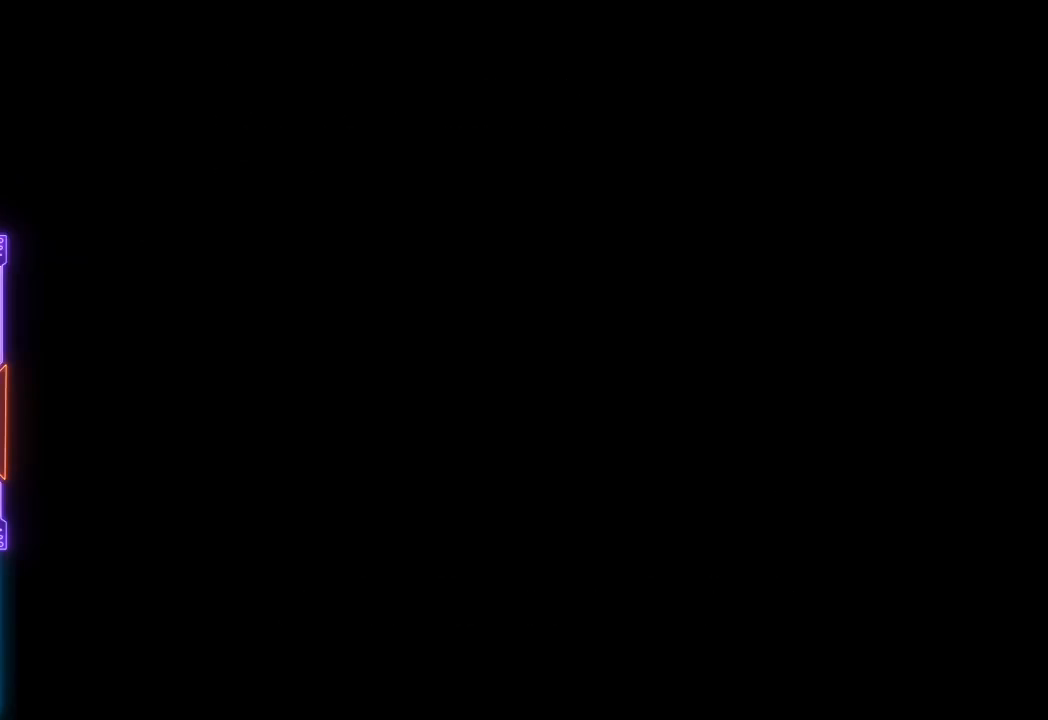
{"buttons": ["TRIANGLE"], "events": []}
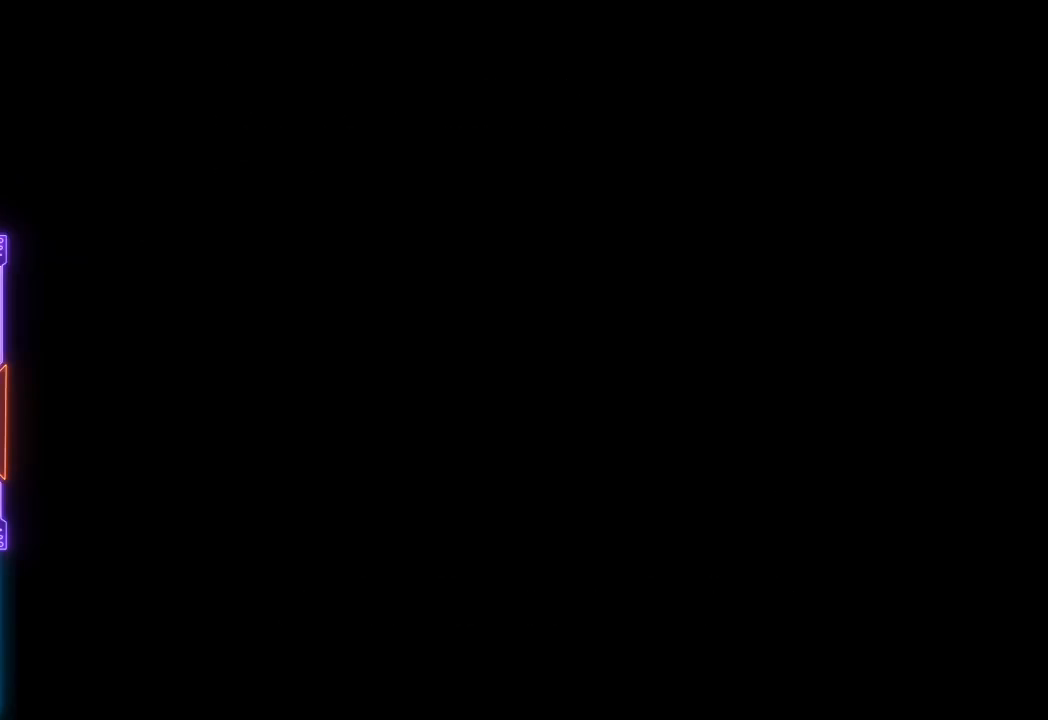
{"buttons": ["TRIANGLE"], "events": []}